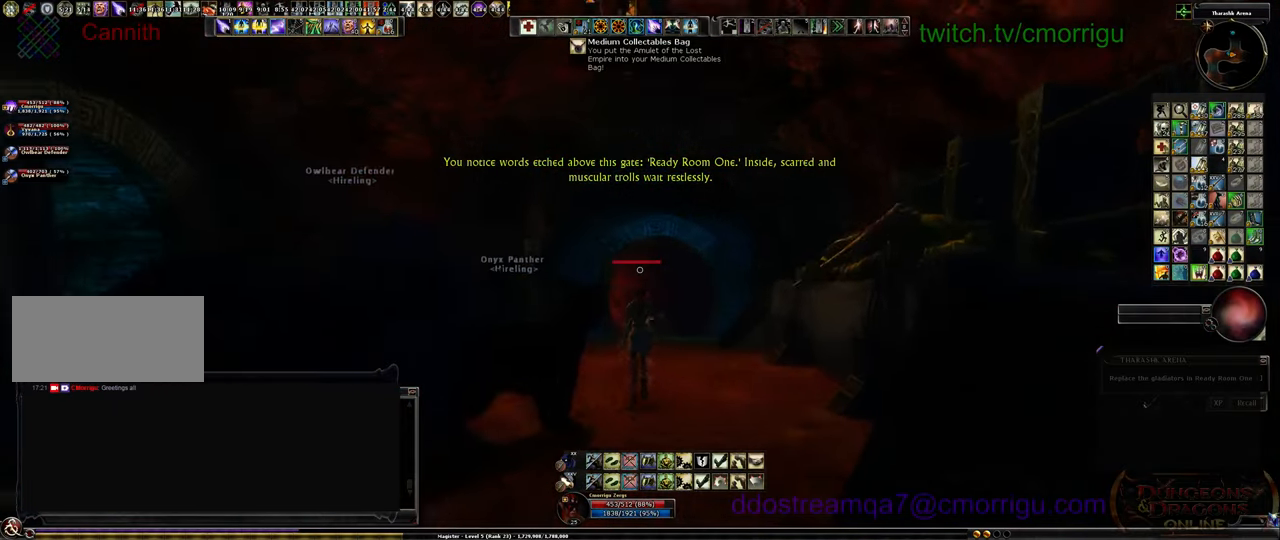
Gameplay with keyboard; each line is a JSON object with the keys held at the frame after it. "events" lists presses ("down") and releases ("up") of ".", "/", "0", "1", "2", "3", "4", "5", "6", "7", "8", "9", "a", "b", "backslash", "backspace", "c", "caps_lock", "comma", "ctrl_l", "ctrl_r", "d", "e", "equals", "escape", "f", "f1", "f10", "f11", "f12", "f2", "f3", "f4", "f5", "f6", "f7", "f8", "f9", "g", "h", "i", "j", "k", "l", "lbracket", "m", "minus", "n", "o", "p", "q", "quote", "r", "rbracket", "return", "s", "semicolon", "shift_l", "shift_r", "space", "t", "tab", "tilde", "u", "v", "w", "x", "y" and "z" between this image and that frame as [ms after this image, input, new state], when the widget could be followed in between. No other keys are recorded. Mouse input is not recorded.
{"keys": ["w"], "events": []}
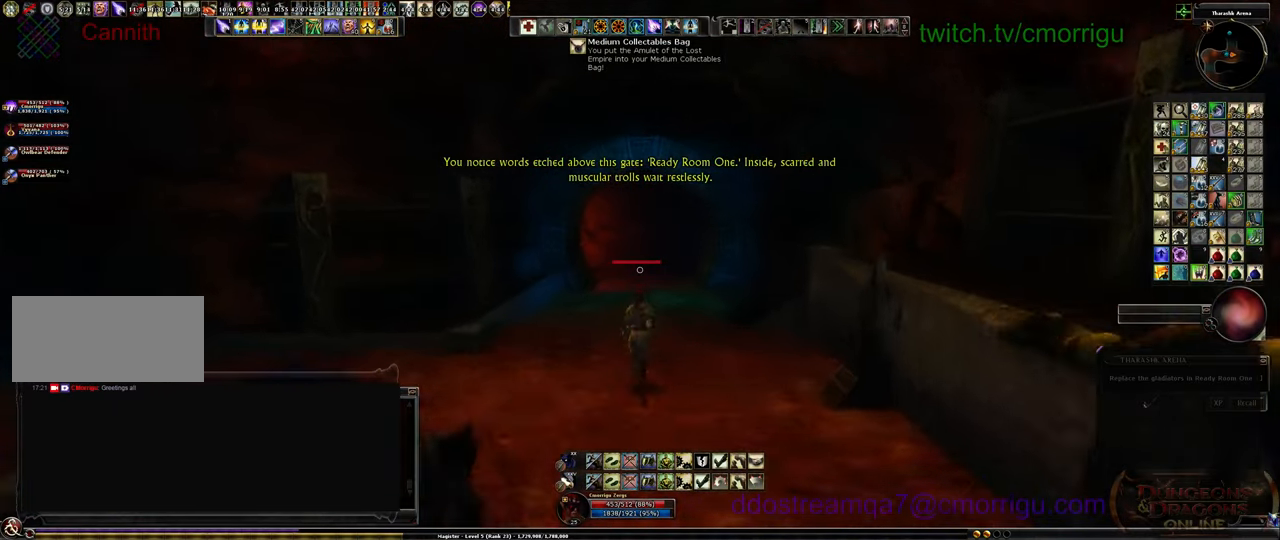
{"keys": ["w"], "events": []}
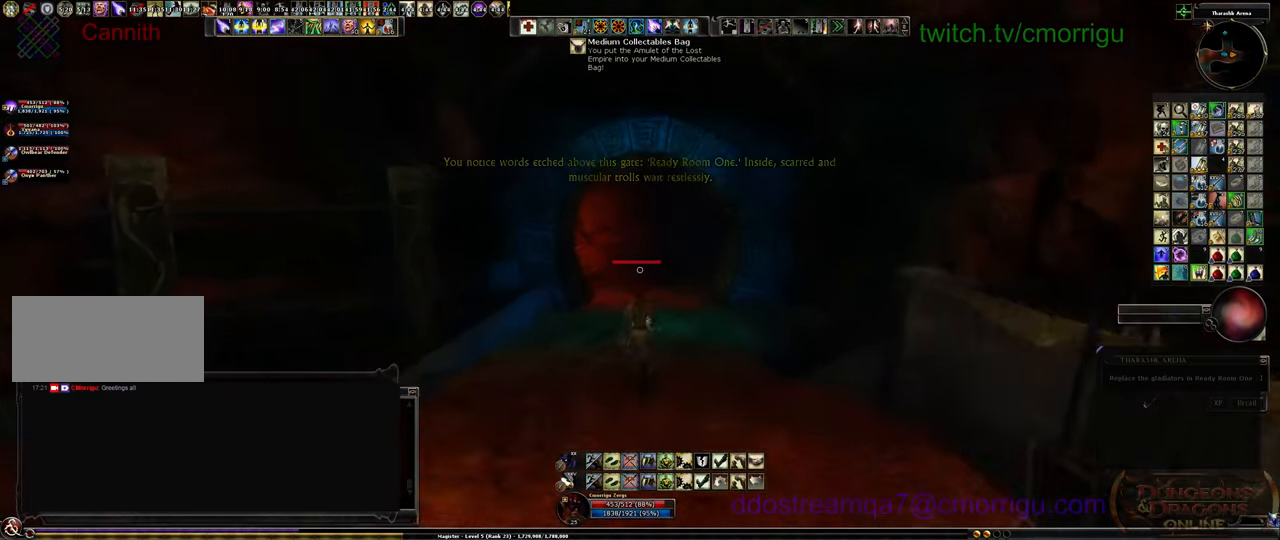
{"keys": ["w"], "events": []}
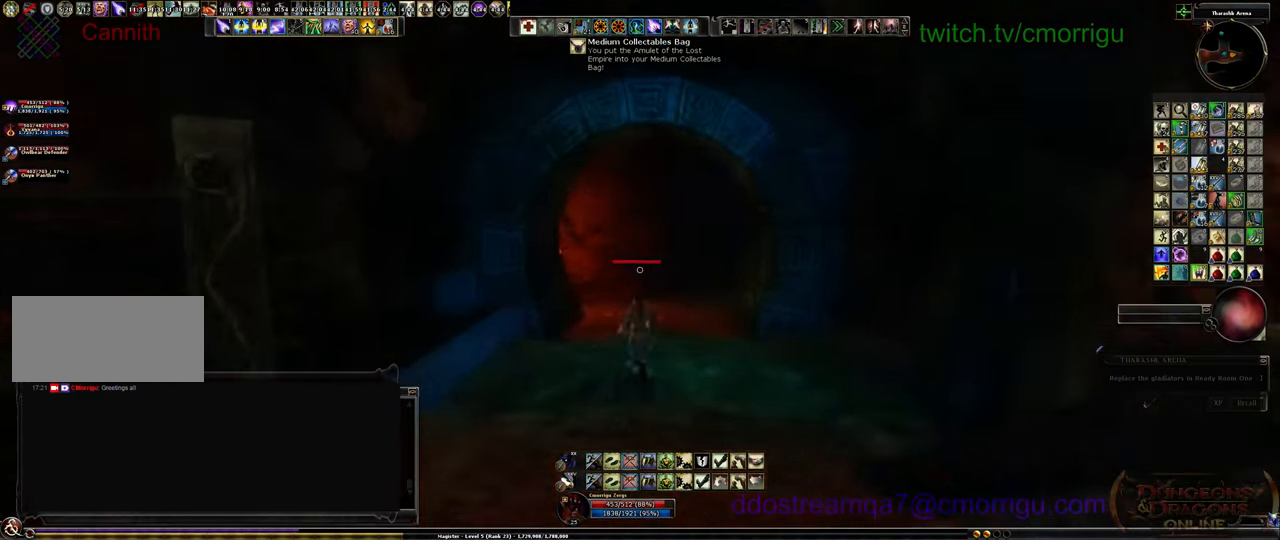
{"keys": ["s"], "events": [[200, "w", "up"], [467, "s", "down"]]}
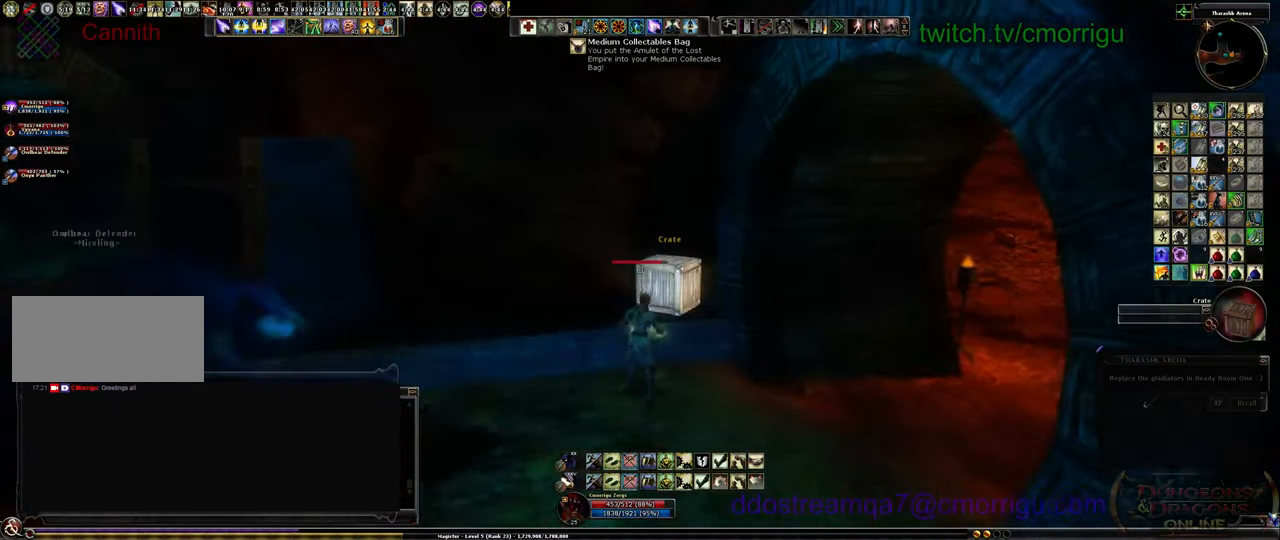
{"keys": [], "events": [[267, "s", "up"]]}
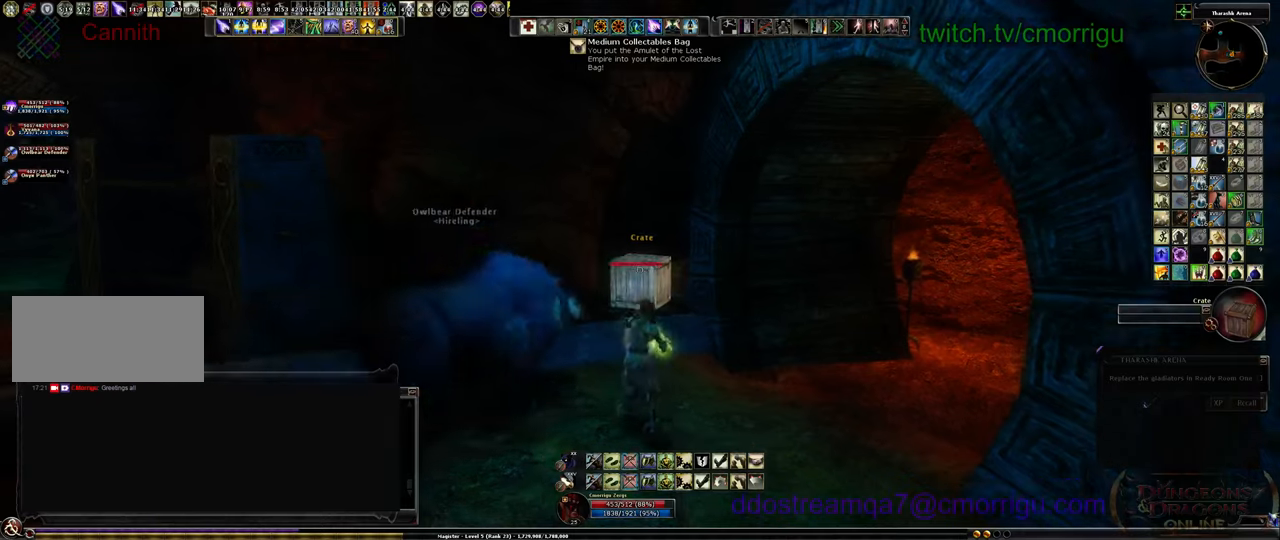
{"keys": [], "events": []}
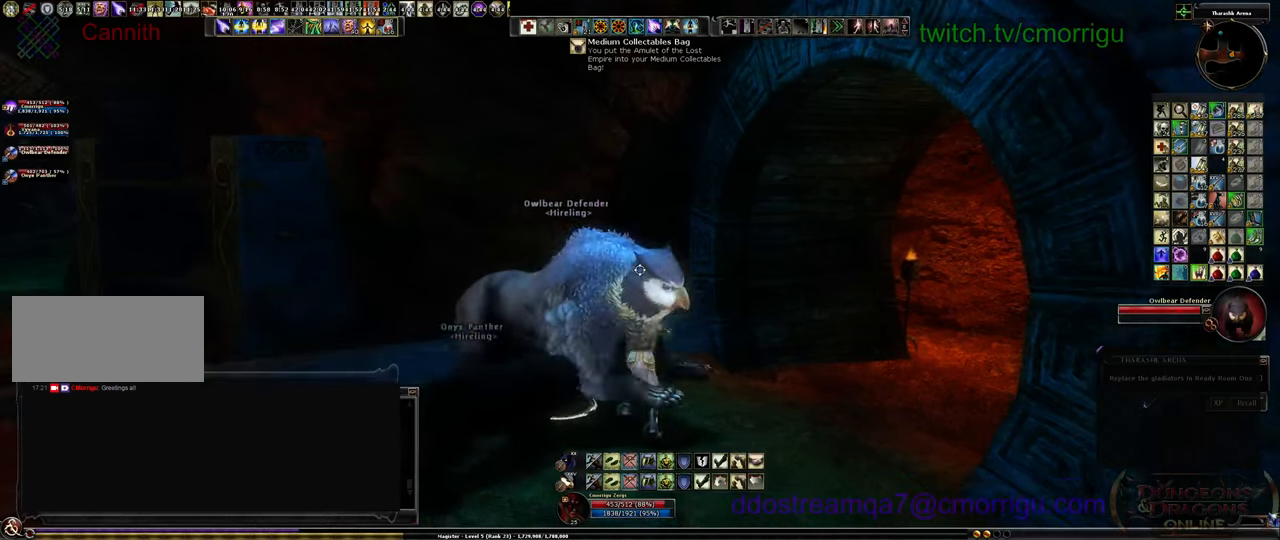
{"keys": ["s"], "events": [[467, "s", "down"]]}
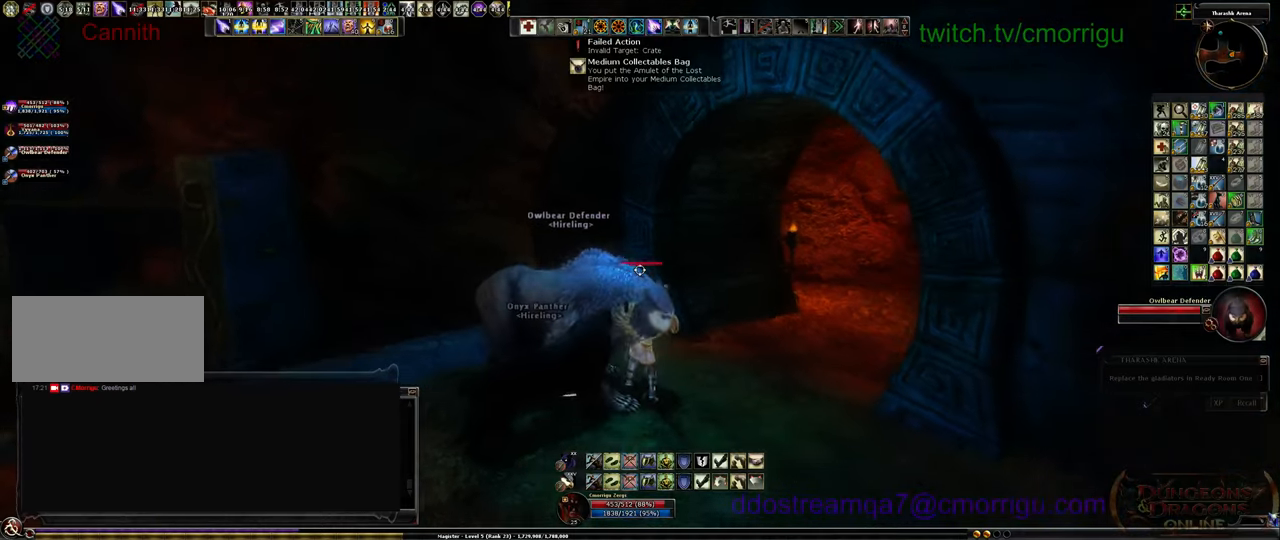
{"keys": ["a", "s"], "events": [[167, "a", "down"]]}
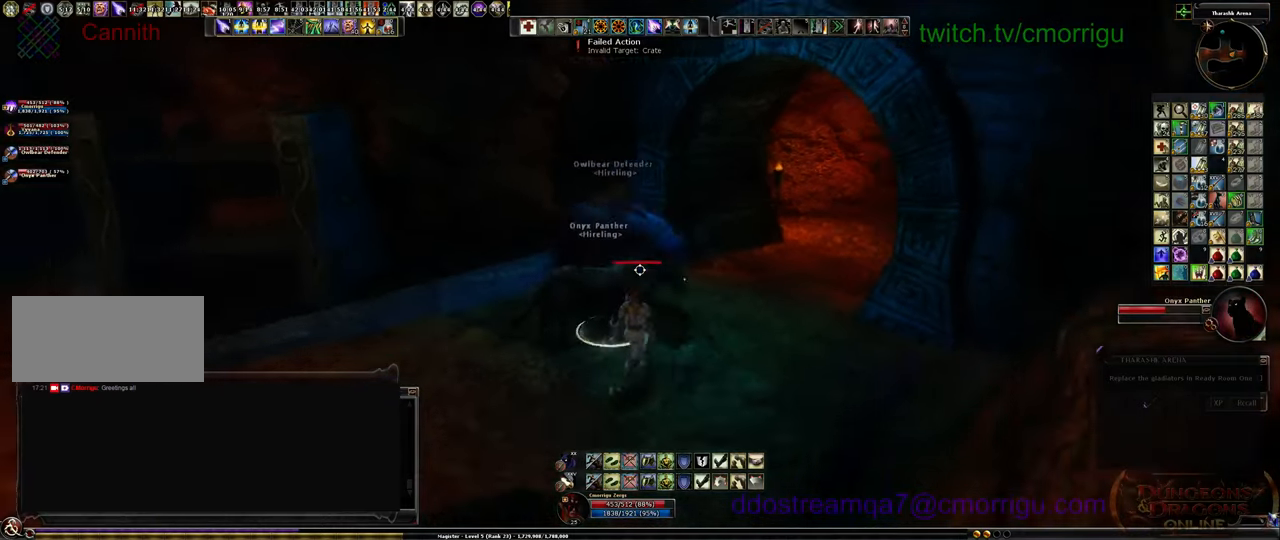
{"keys": ["s"], "events": [[100, "a", "up"]]}
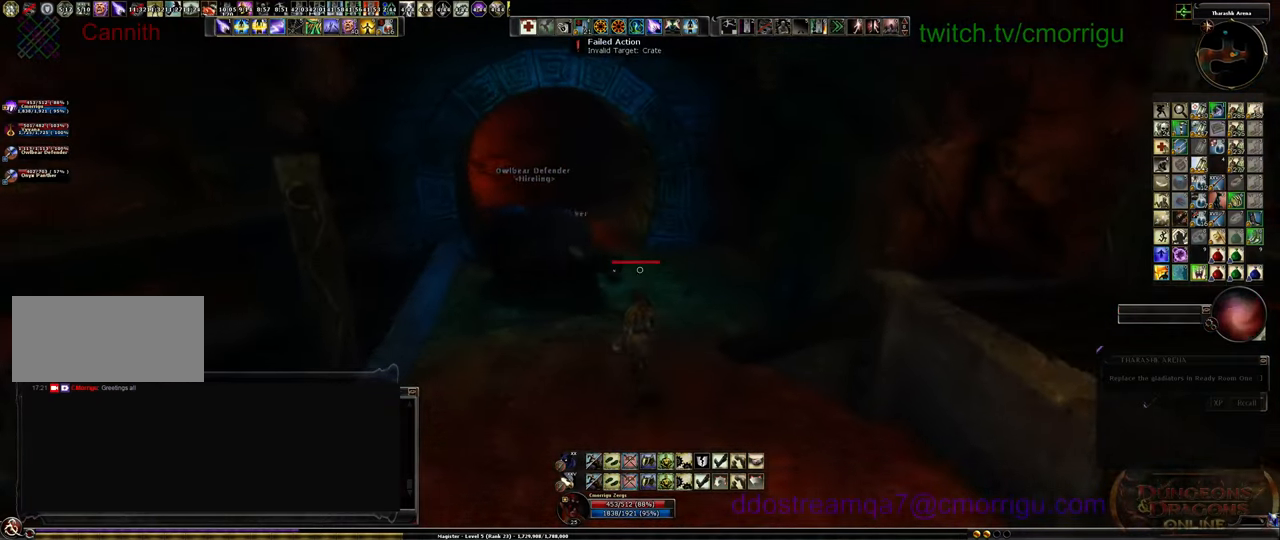
{"keys": ["a"], "events": [[300, "a", "down"], [400, "s", "up"]]}
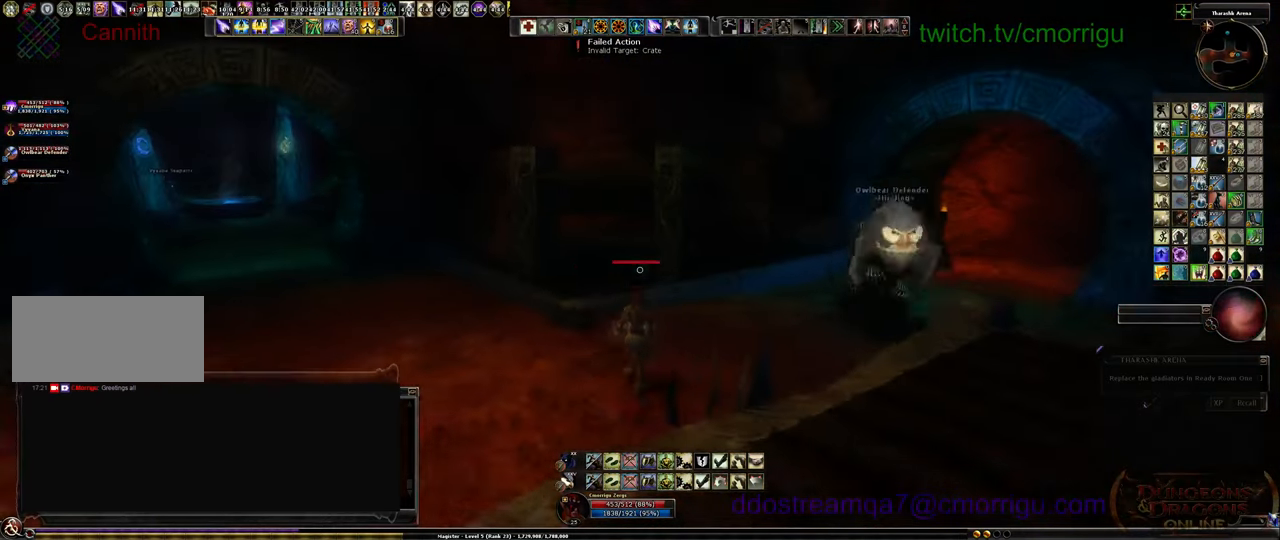
{"keys": ["a"], "events": []}
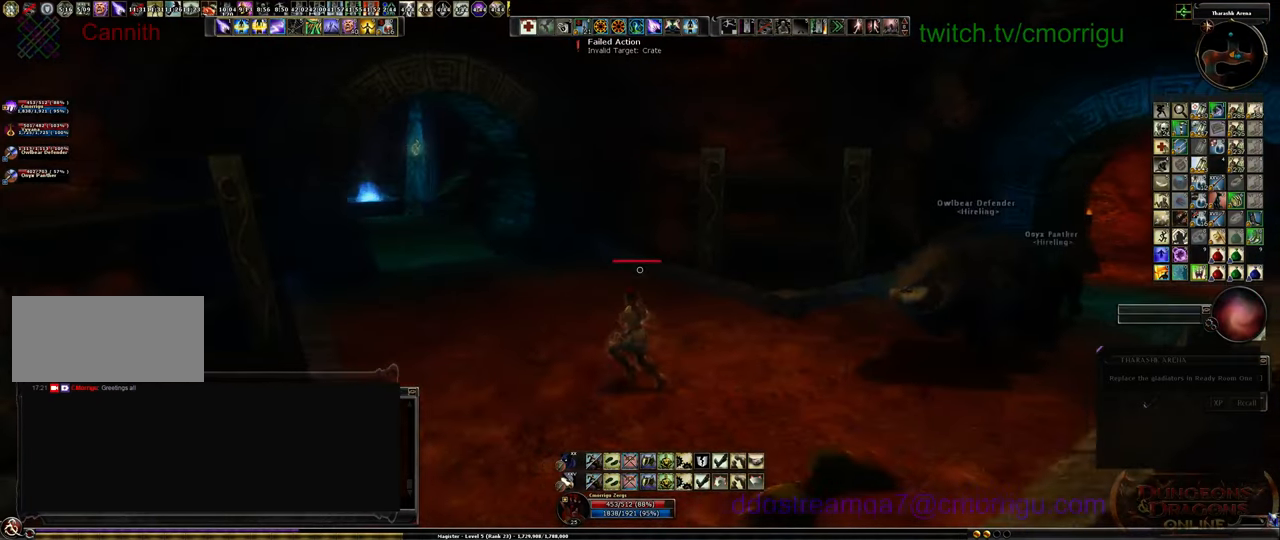
{"keys": ["w"], "events": [[67, "w", "down"], [267, "a", "up"]]}
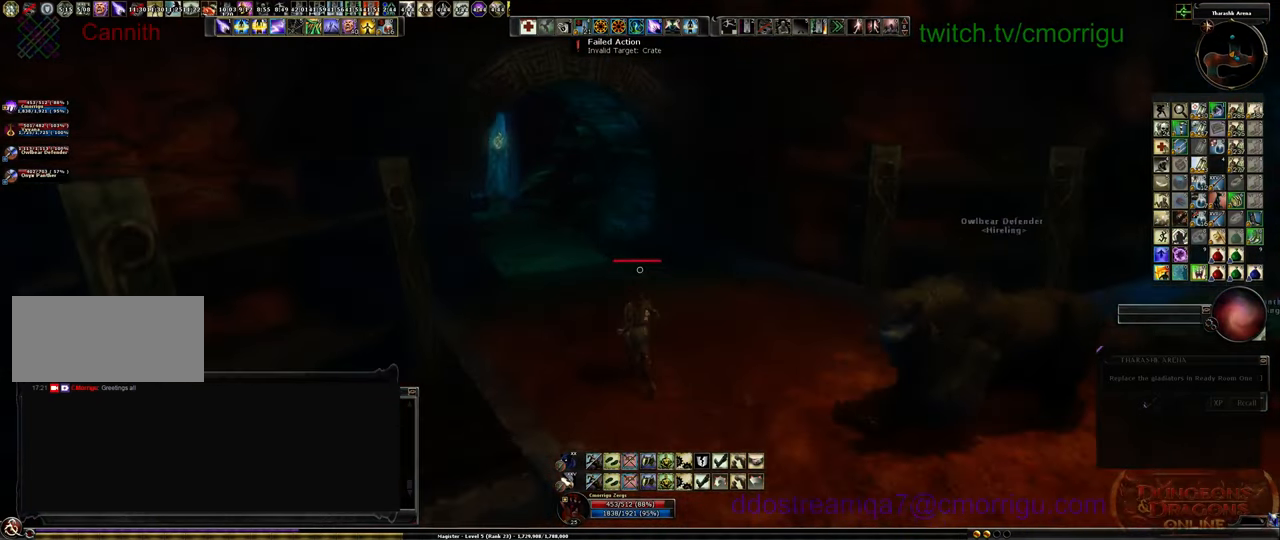
{"keys": ["d", "w"], "events": [[300, "d", "down"]]}
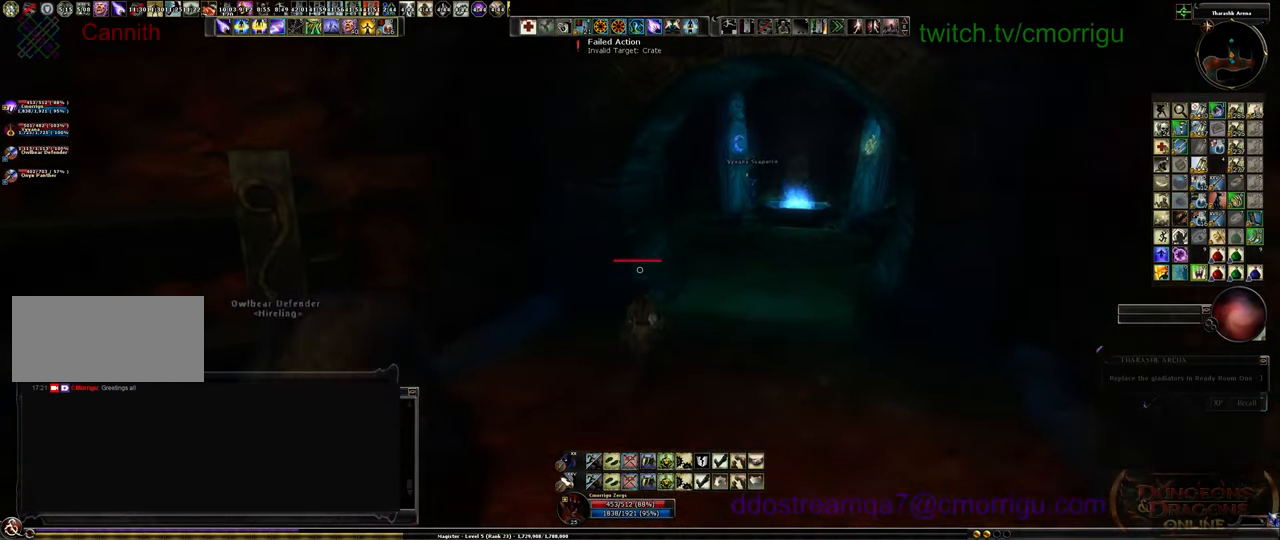
{"keys": [], "events": [[67, "w", "up"], [367, "d", "up"]]}
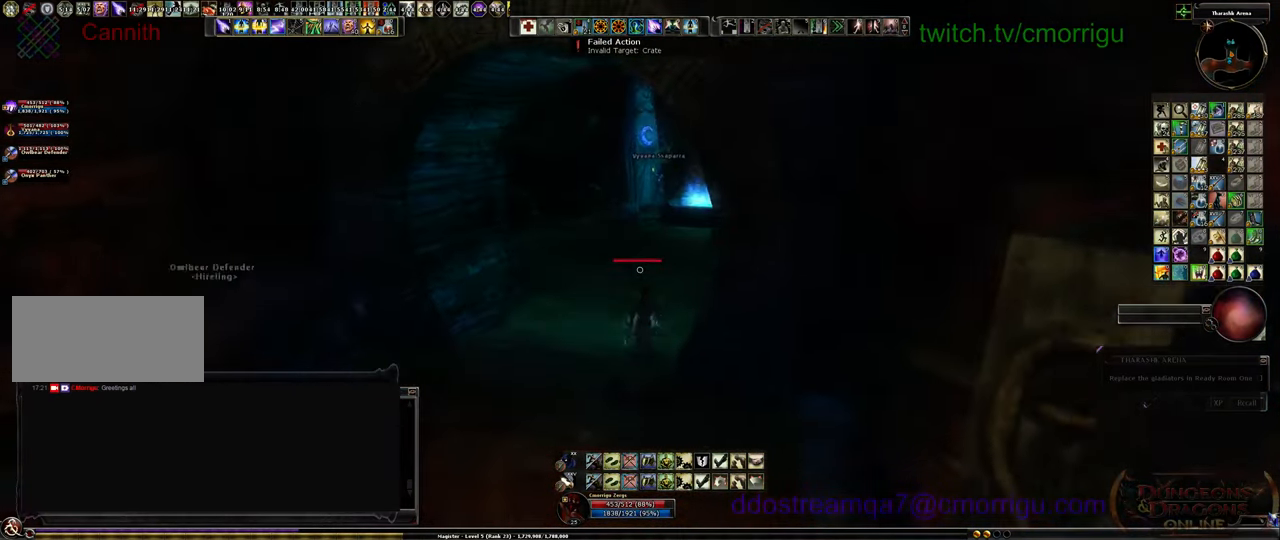
{"keys": ["d"], "events": [[400, "d", "down"]]}
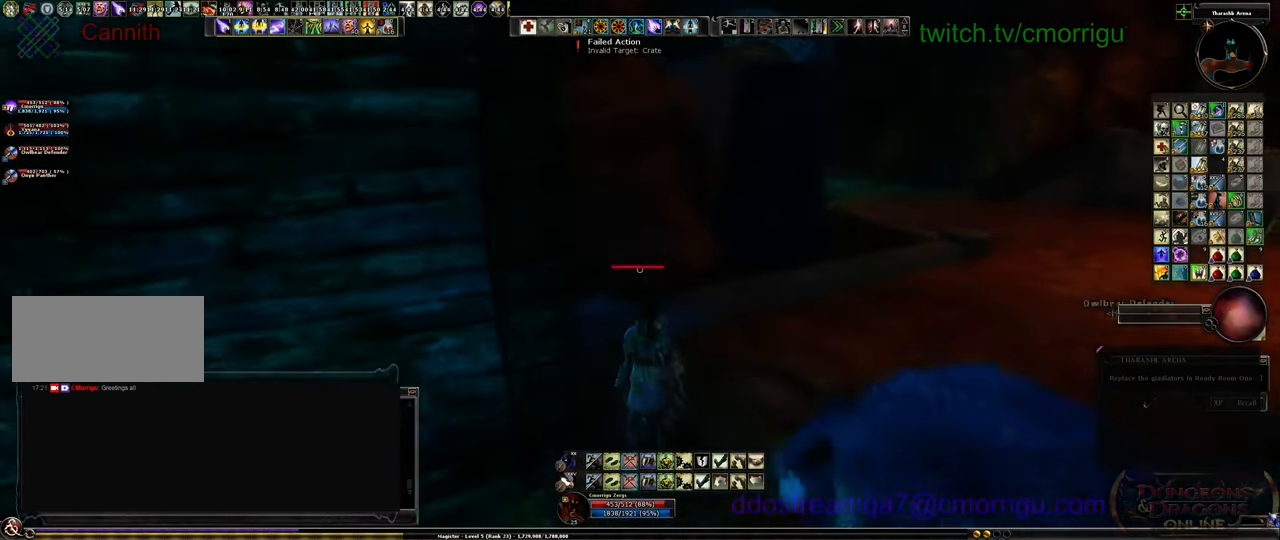
{"keys": ["d", "w"], "events": [[100, "w", "down"]]}
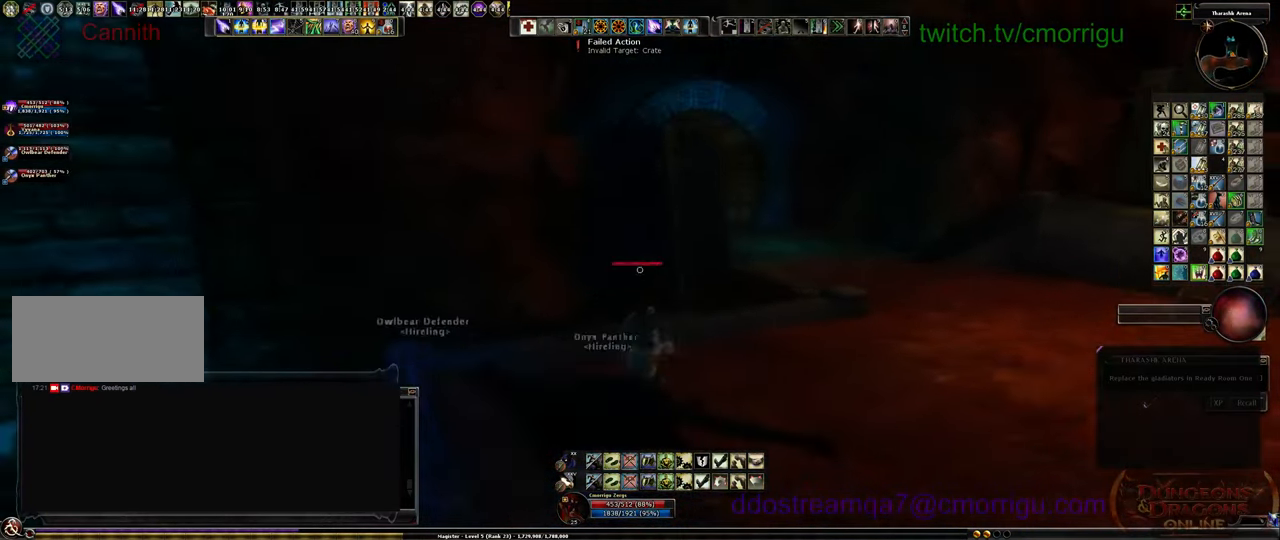
{"keys": ["d", "w"], "events": []}
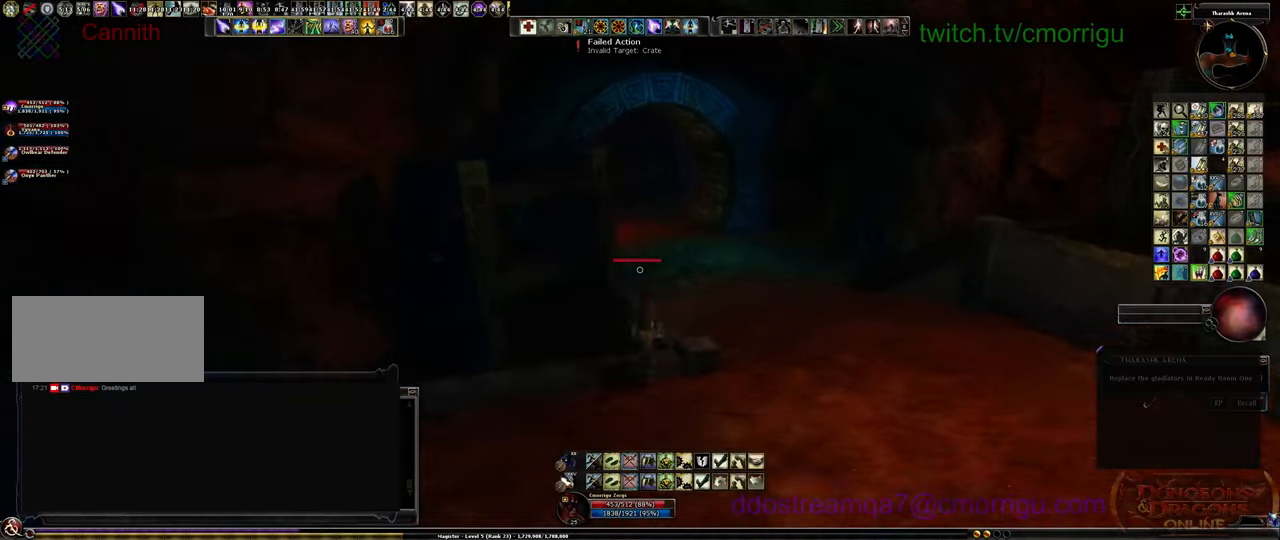
{"keys": ["w"], "events": [[334, "d", "up"]]}
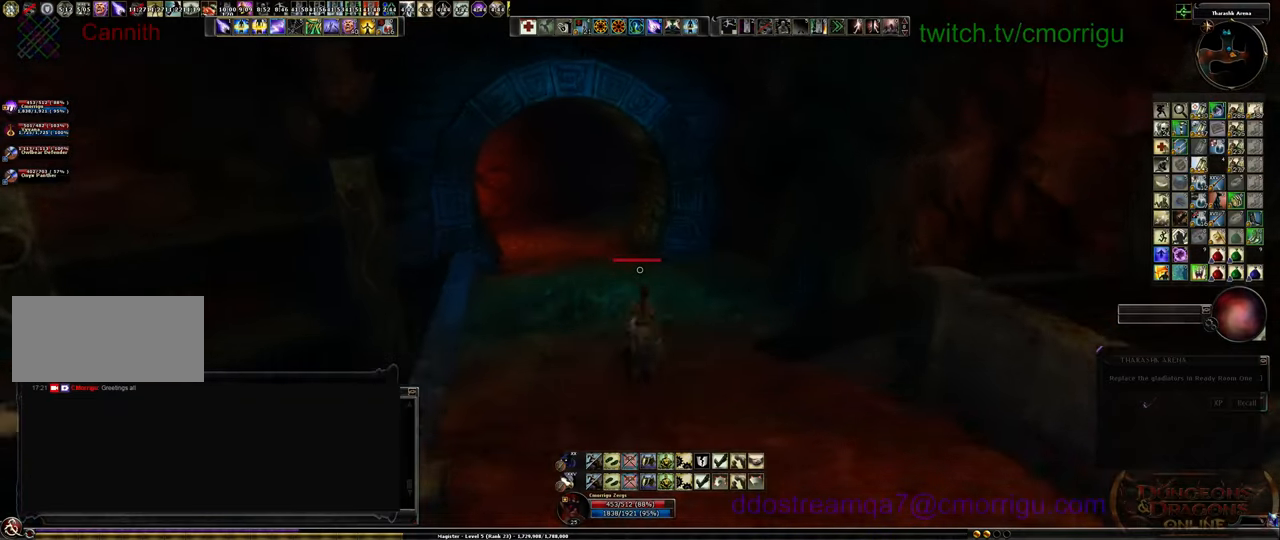
{"keys": ["w"], "events": []}
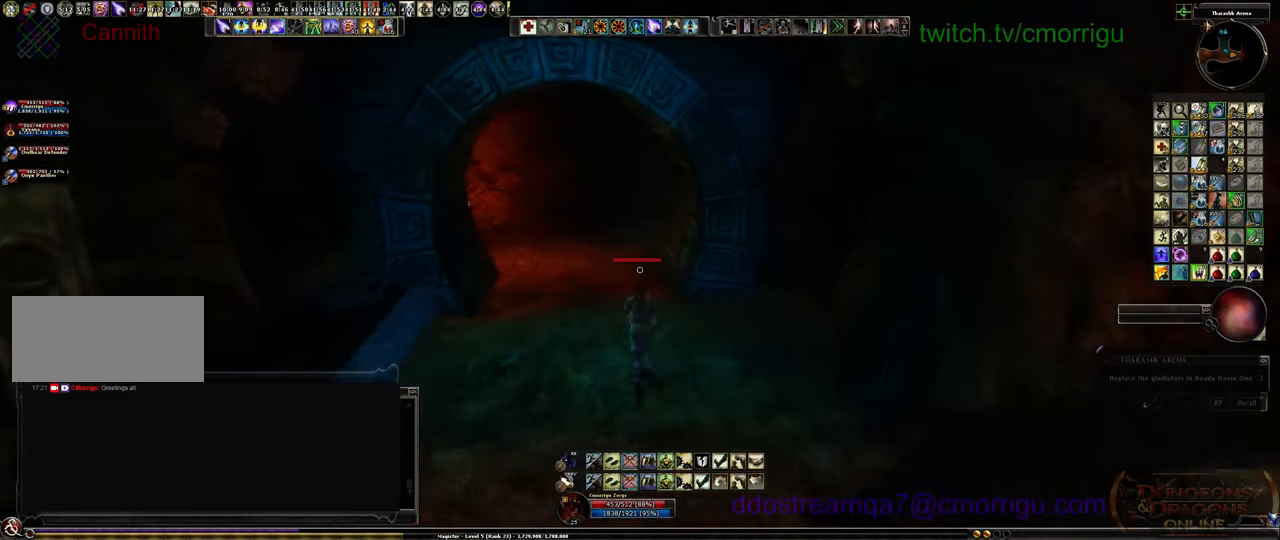
{"keys": ["a", "w"], "events": [[500, "a", "down"]]}
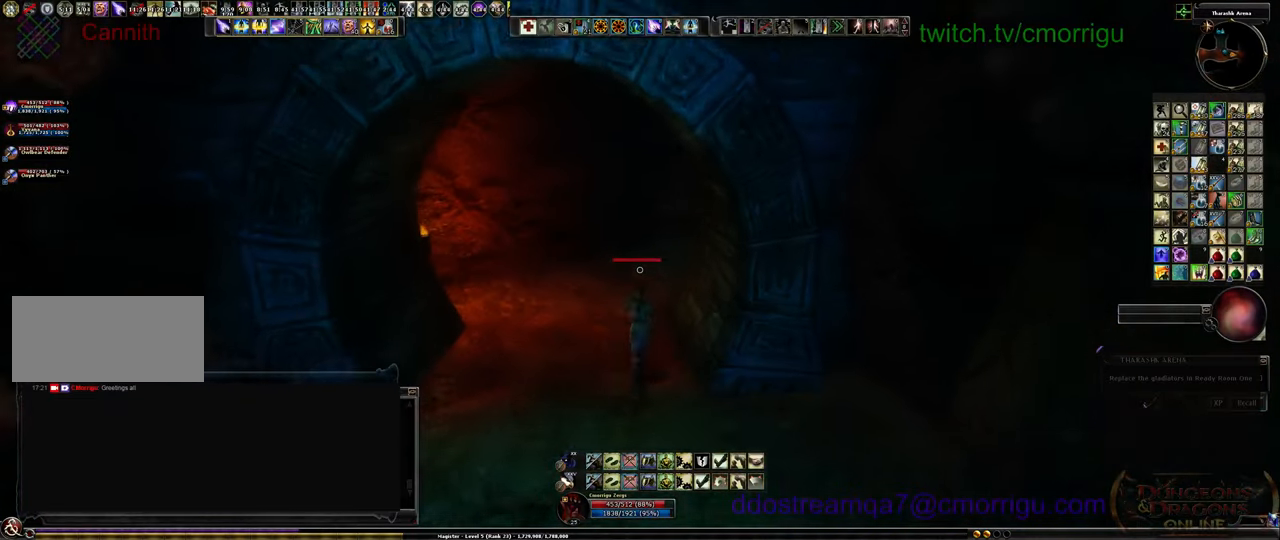
{"keys": ["w"], "events": [[467, "a", "up"]]}
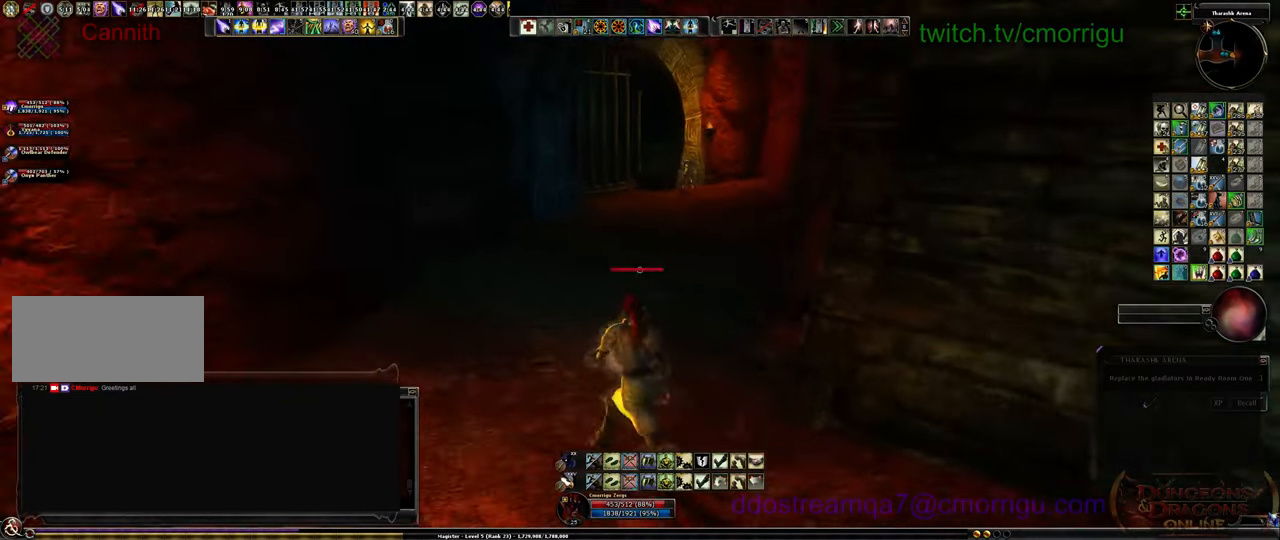
{"keys": ["w"], "events": []}
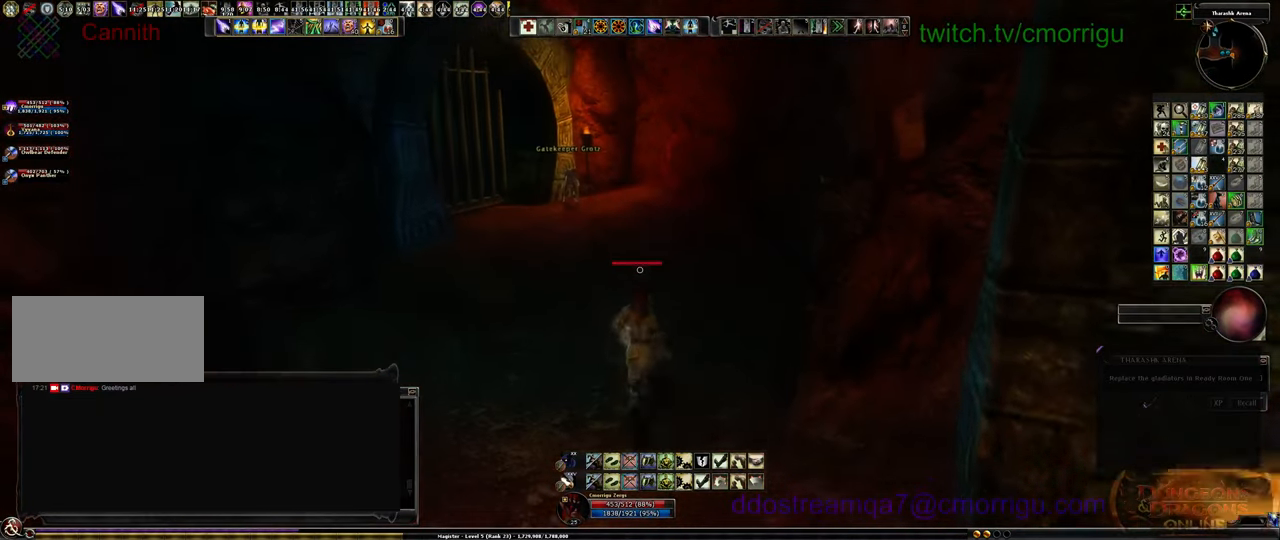
{"keys": ["w"], "events": []}
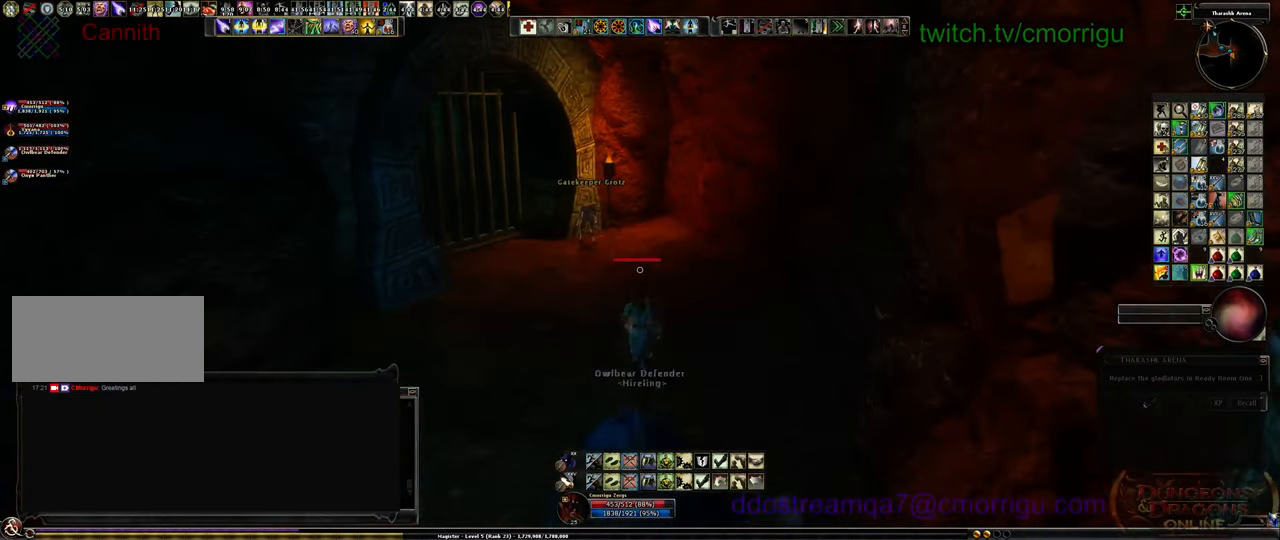
{"keys": [], "events": [[400, "w", "up"]]}